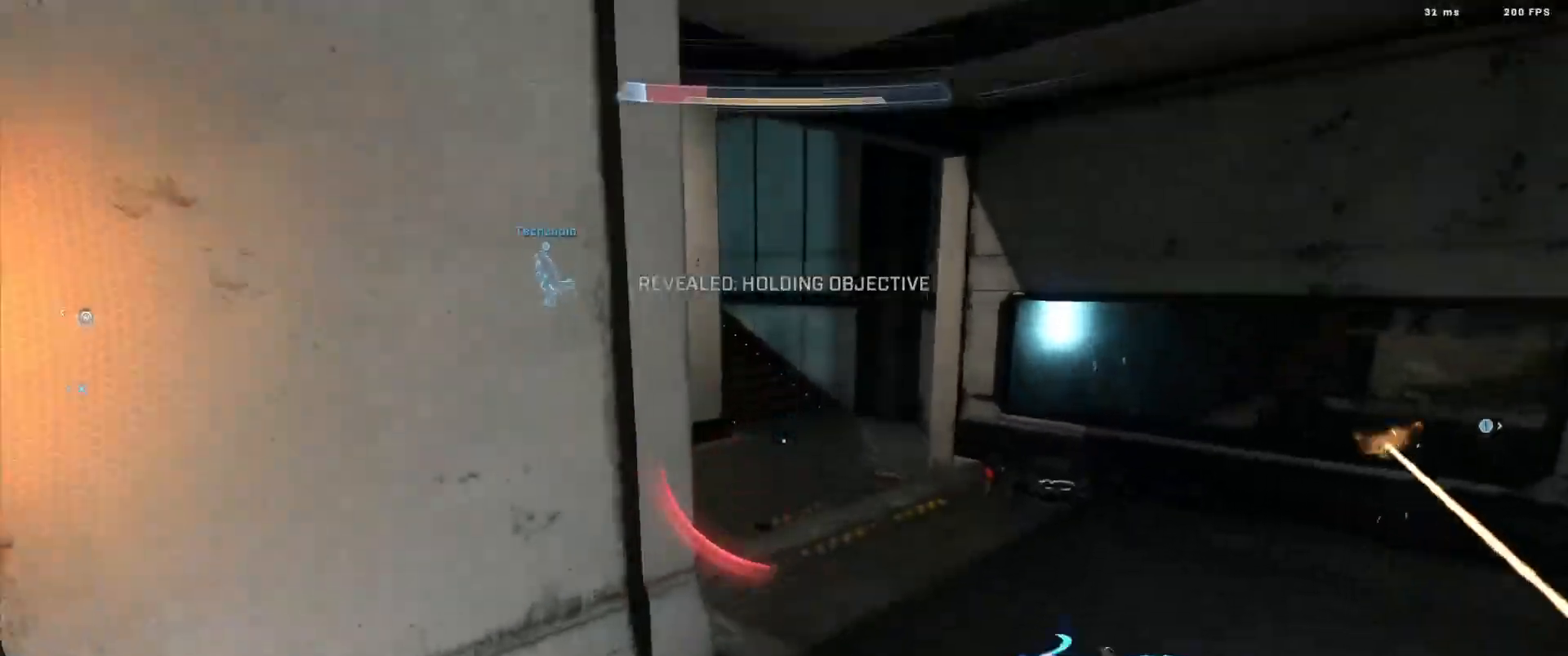
Gameplay with a controller (Xbox layout); each line is a JSON object with the inputs held at the frame after it. "events" lists button and stick changes between this image and that frame as [ms after this image, input, new state], when the widget could be followed in between.
{"buttons": ["L3"], "left_stick": "center", "right_stick": "up-left", "events": [[301, "left_stick", "up-right"], [384, "right_stick", "up-left"], [501, "left_stick", "center"]]}
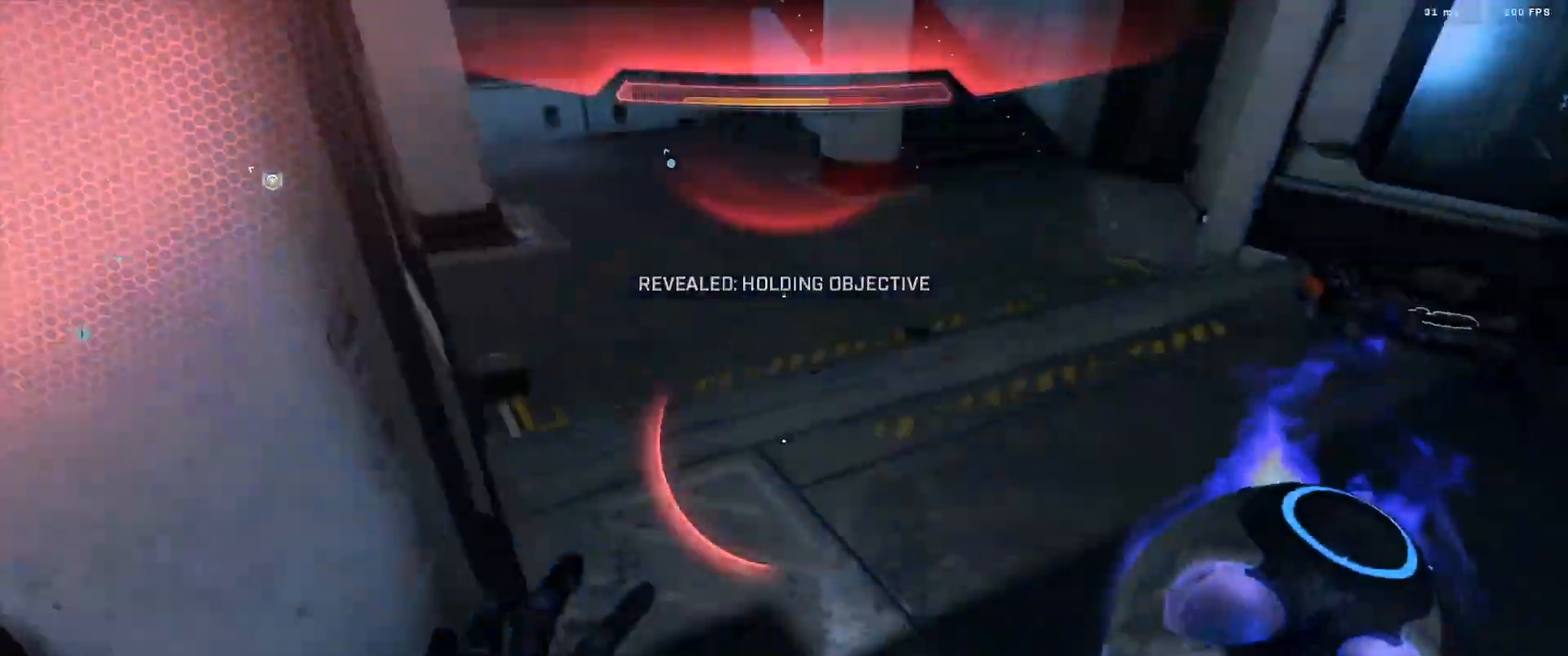
{"buttons": [], "left_stick": "center", "right_stick": "up", "events": [[300, "right_stick", "center"], [434, "L3", "up"], [484, "right_stick", "up"]]}
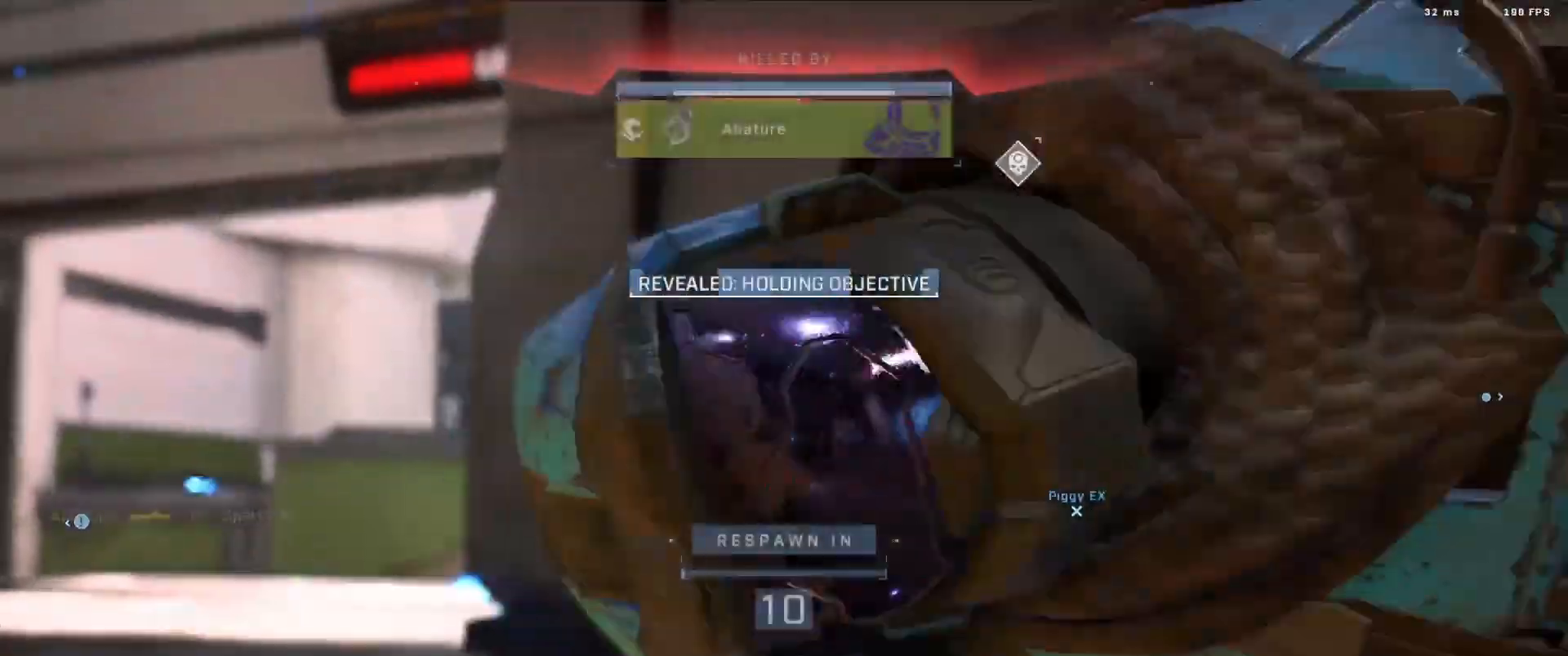
{"buttons": [], "left_stick": "center", "right_stick": "center", "events": [[34, "right_stick", "up-left"], [134, "right_stick", "center"], [401, "R1", "down"], [501, "R1", "up"]]}
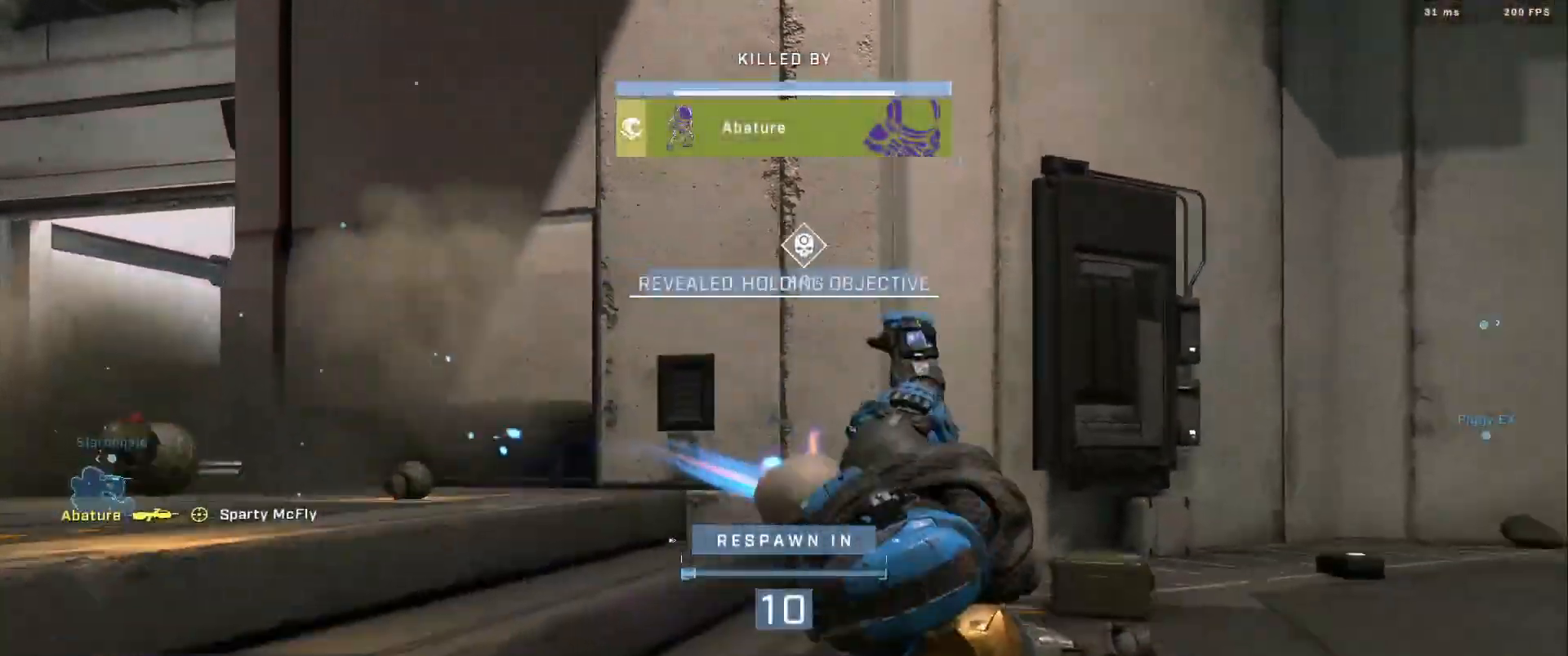
{"buttons": [], "left_stick": "center", "right_stick": "center", "events": [[67, "R1", "down"], [167, "R1", "up"], [217, "R1", "down"], [317, "R1", "up"], [384, "R1", "down"], [484, "R1", "up"]]}
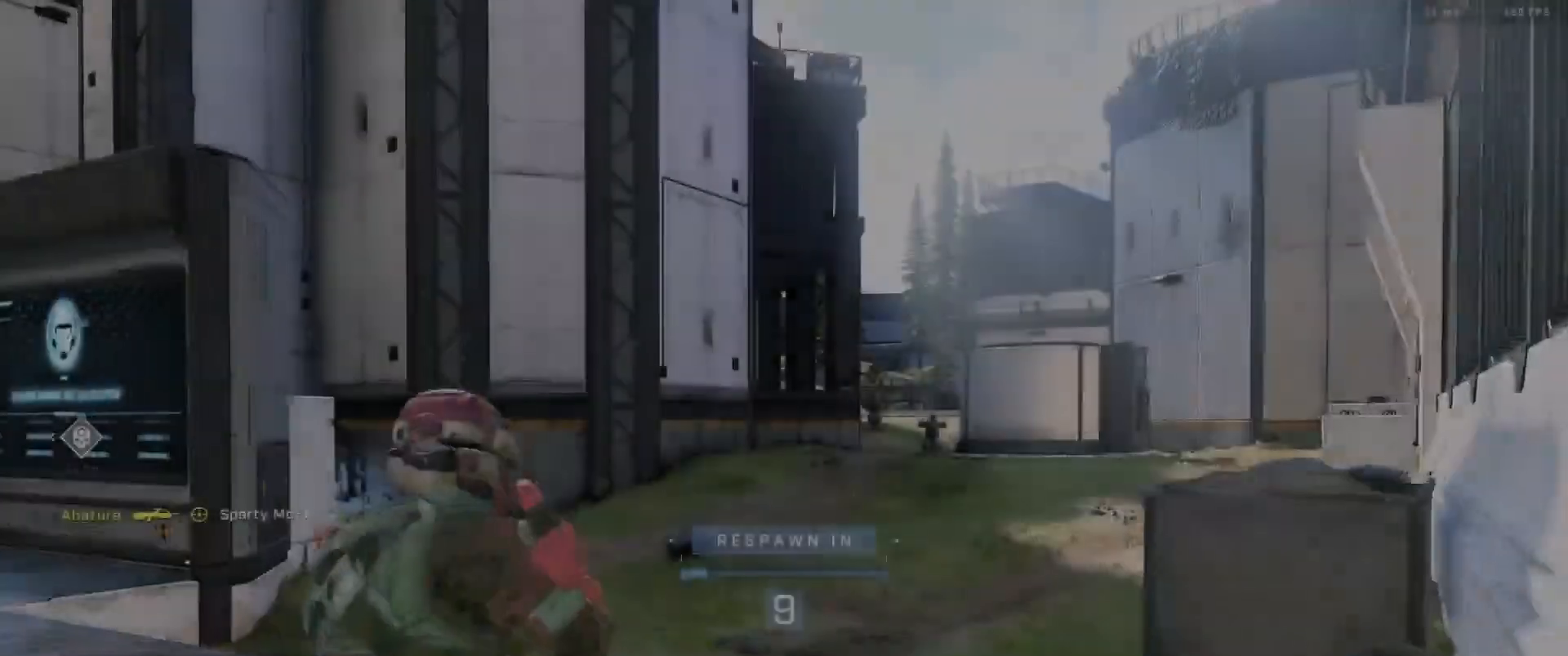
{"buttons": [], "left_stick": "center", "right_stick": "center", "events": [[51, "R1", "down"], [151, "R1", "up"], [367, "R1", "down"], [484, "R1", "up"]]}
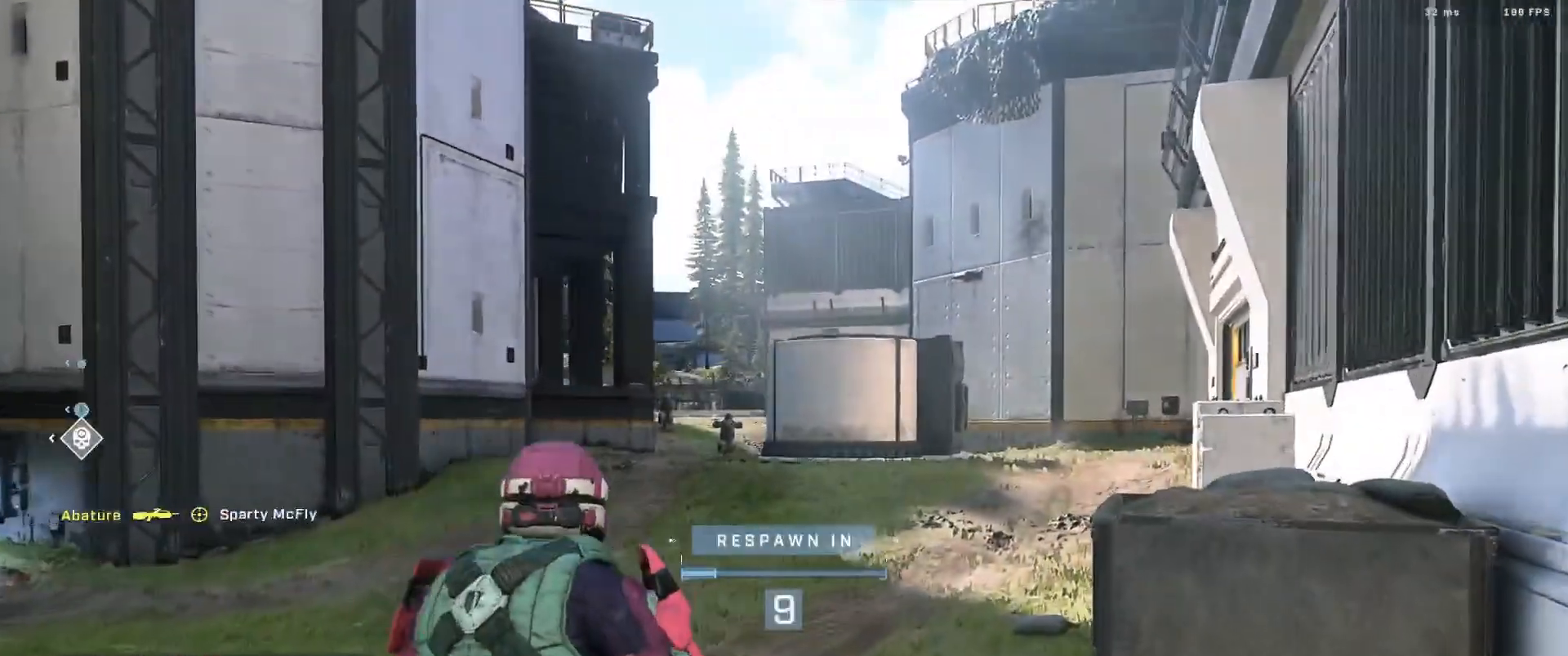
{"buttons": [], "left_stick": "center", "right_stick": "center", "events": [[50, "R1", "down"], [150, "R1", "up"]]}
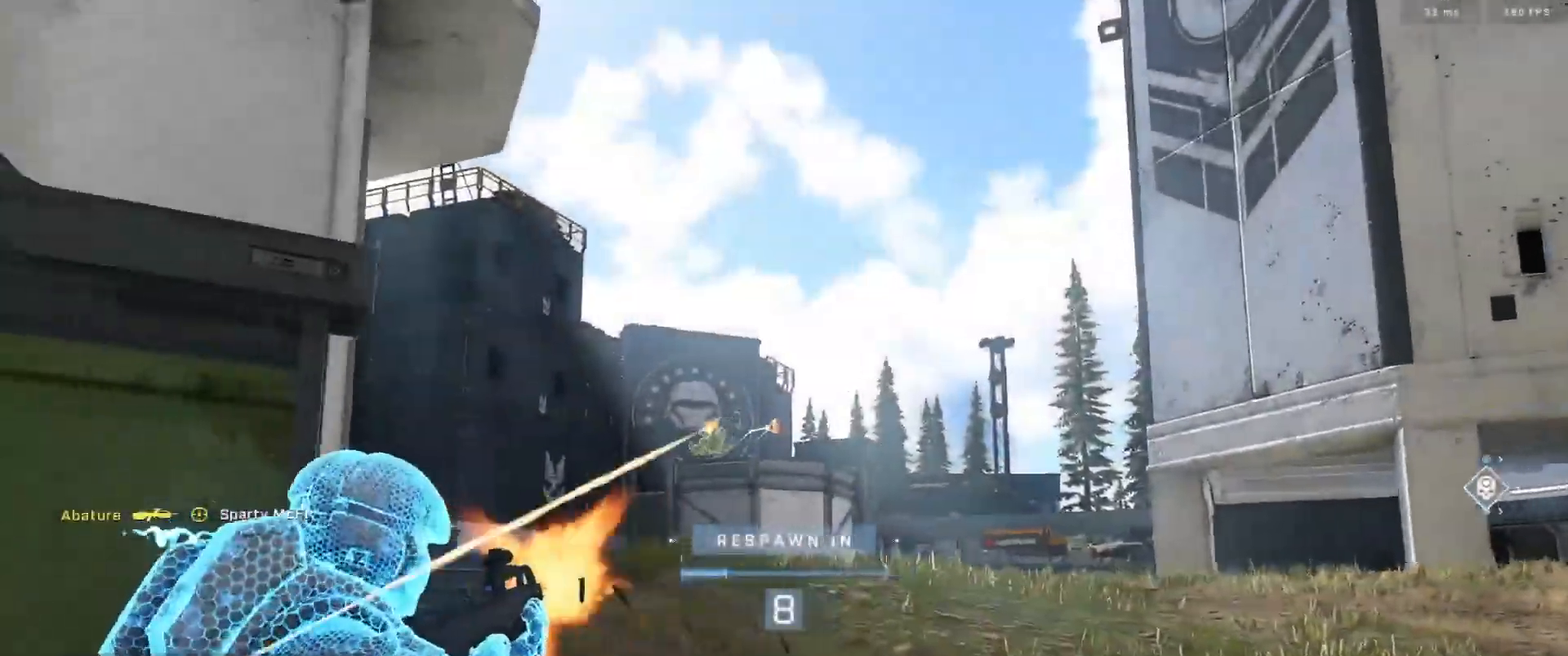
{"buttons": [], "left_stick": "center", "right_stick": "center", "events": [[184, "R1", "down"], [317, "R1", "up"]]}
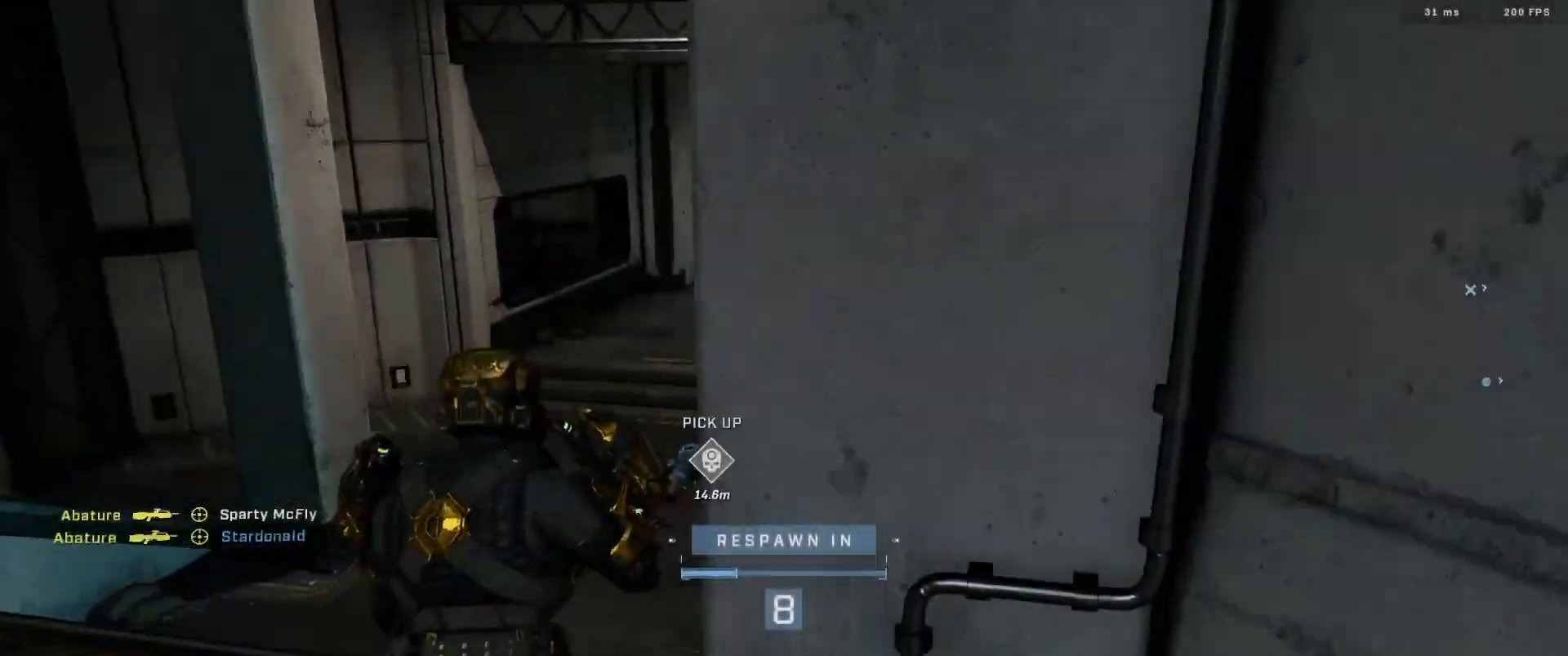
{"buttons": [], "left_stick": "center", "right_stick": "center", "events": []}
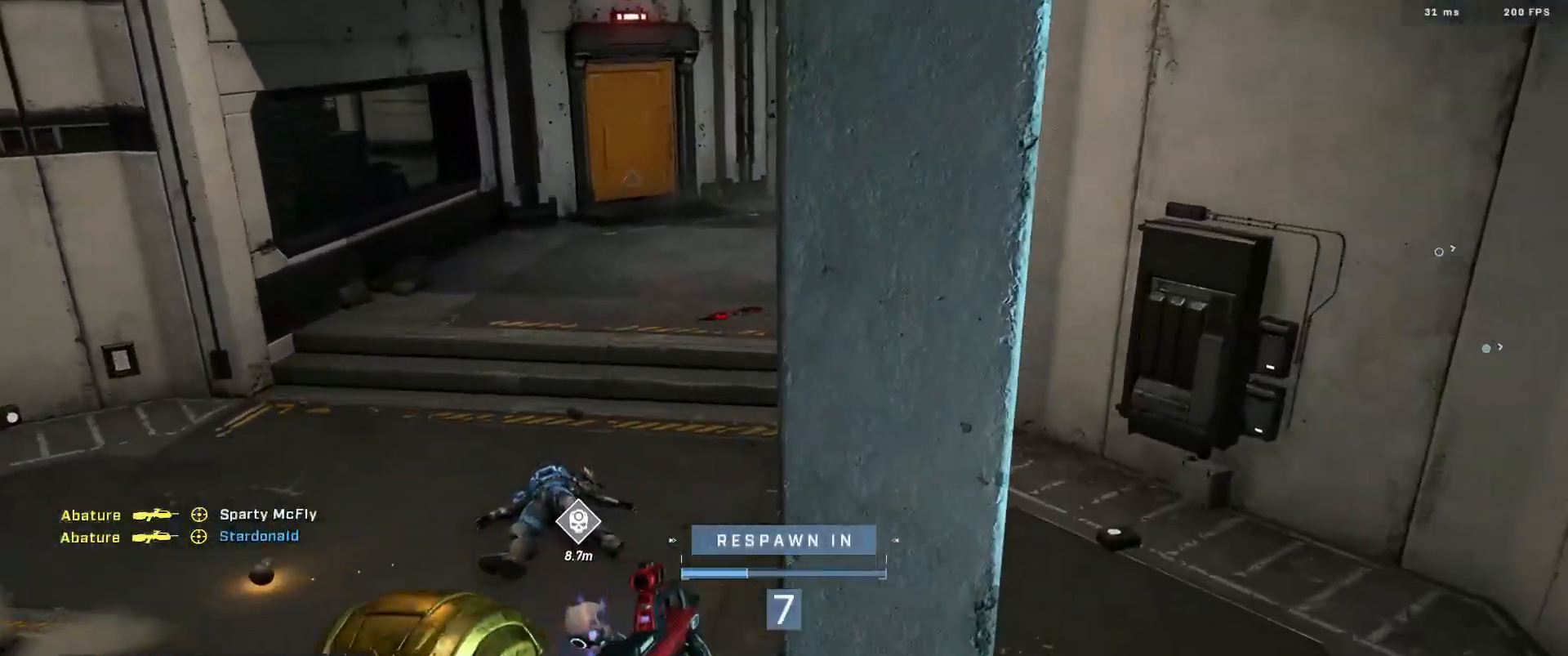
{"buttons": [], "left_stick": "center", "right_stick": "center", "events": [[167, "R1", "down"], [267, "R1", "up"]]}